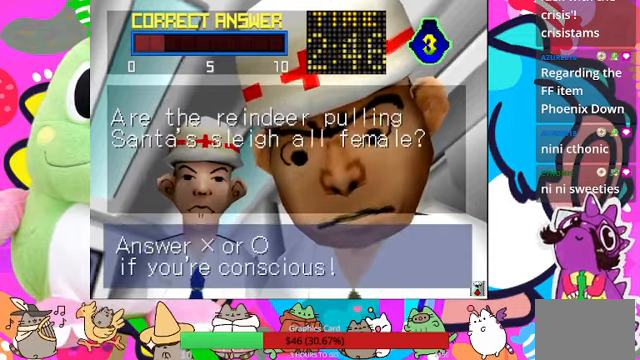
Gameplay with a controller (PlayStation layout); each line is a JSON object with the inputs held at the frame after it. "events" lists button and stick changes between this image and that frame as [ms after this image, input, new state], when the widget could be followed in between. Not read: L3 R3.
{"buttons": [], "left_stick": "center", "right_stick": "center", "events": [[34, "CIRCLE", "down"], [167, "CIRCLE", "up"]]}
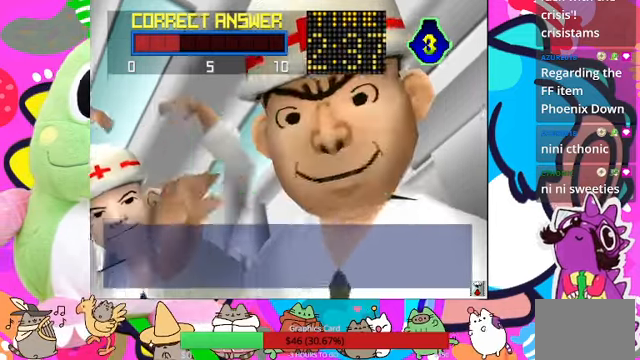
{"buttons": [], "left_stick": "center", "right_stick": "center", "events": []}
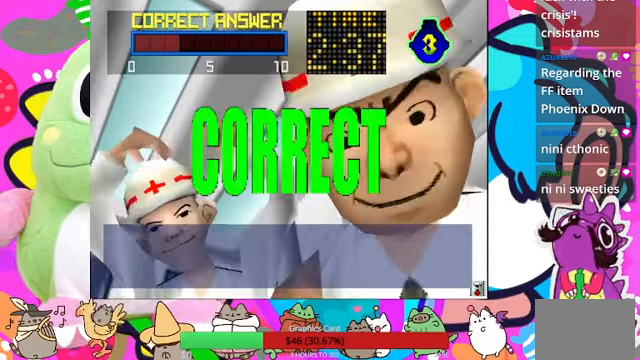
{"buttons": [], "left_stick": "center", "right_stick": "center", "events": []}
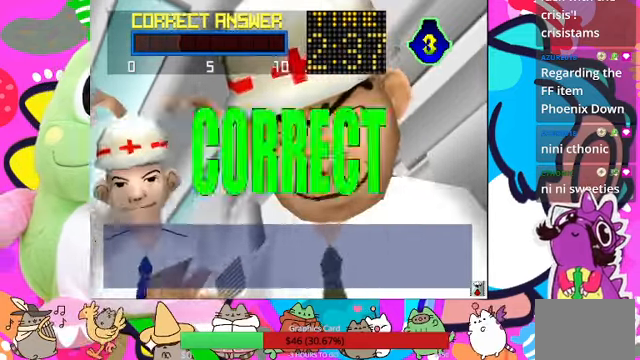
{"buttons": [], "left_stick": "center", "right_stick": "center", "events": []}
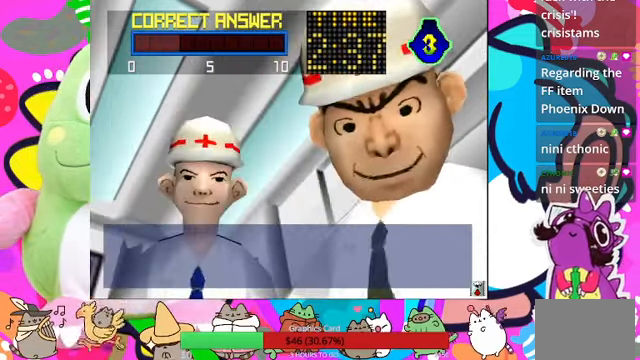
{"buttons": [], "left_stick": "center", "right_stick": "center", "events": []}
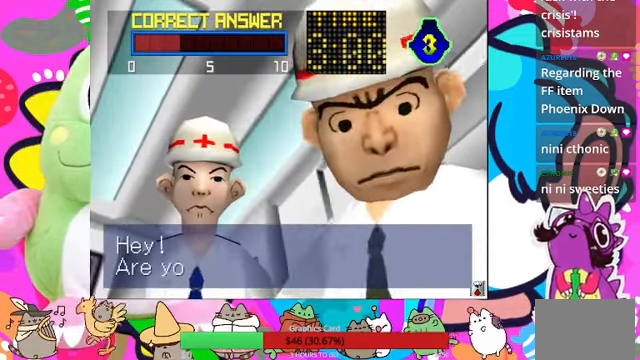
{"buttons": [], "left_stick": "center", "right_stick": "center", "events": []}
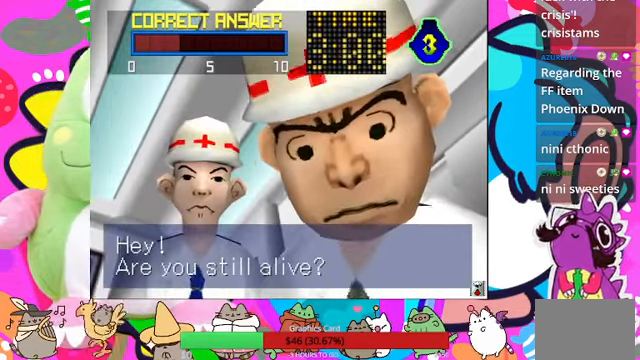
{"buttons": [], "left_stick": "center", "right_stick": "center", "events": []}
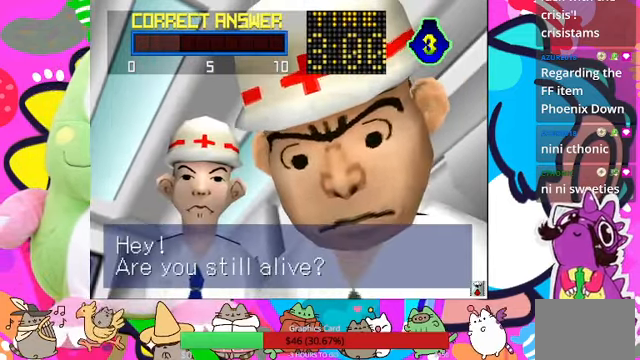
{"buttons": [], "left_stick": "center", "right_stick": "center", "events": []}
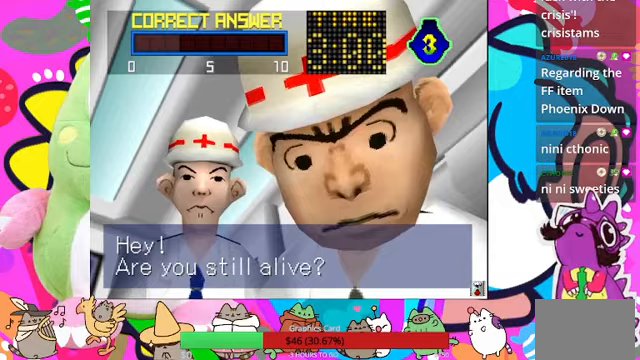
{"buttons": [], "left_stick": "center", "right_stick": "center", "events": []}
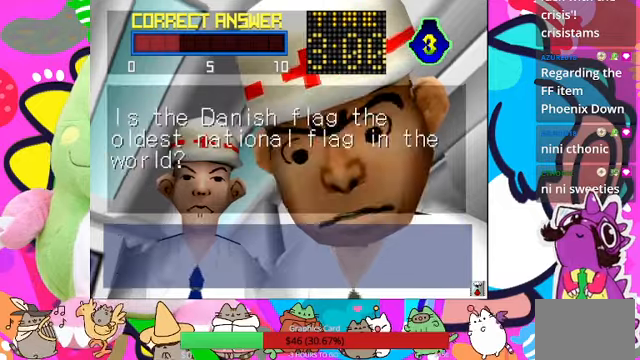
{"buttons": [], "left_stick": "center", "right_stick": "center", "events": []}
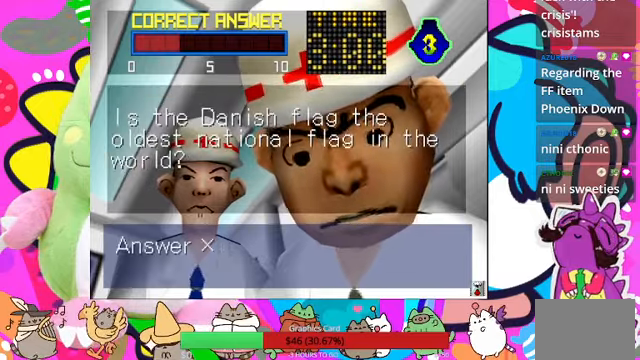
{"buttons": [], "left_stick": "center", "right_stick": "center", "events": []}
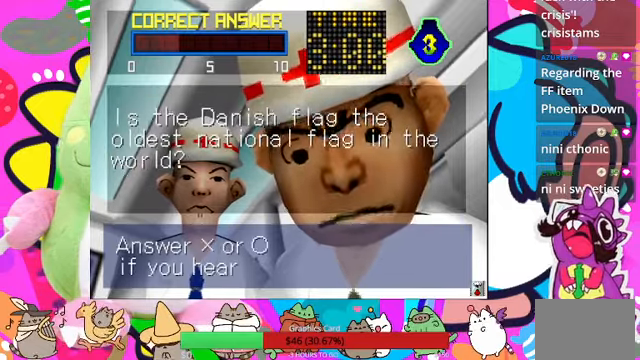
{"buttons": ["CROSS"], "left_stick": "center", "right_stick": "center", "events": [[500, "CROSS", "down"]]}
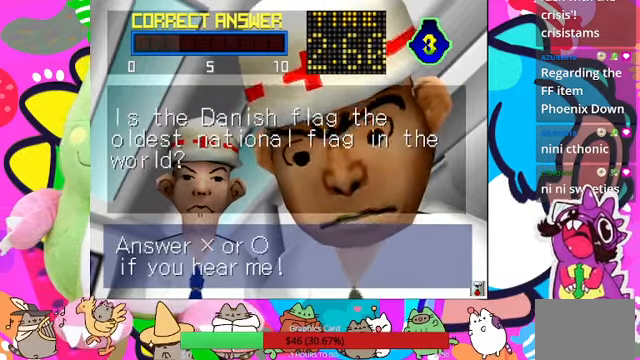
{"buttons": [], "left_stick": "center", "right_stick": "center", "events": [[133, "CROSS", "up"]]}
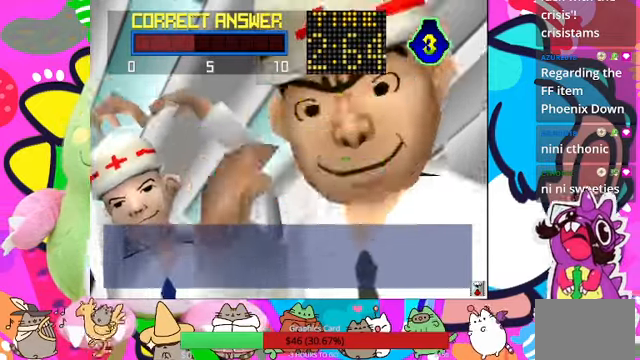
{"buttons": [], "left_stick": "center", "right_stick": "center", "events": []}
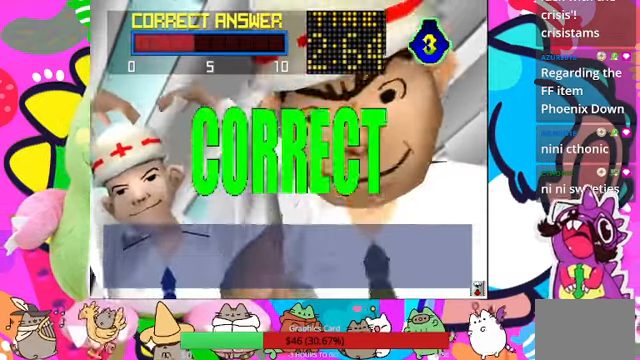
{"buttons": ["R1"], "left_stick": "center", "right_stick": "center", "events": [[500, "R1", "down"]]}
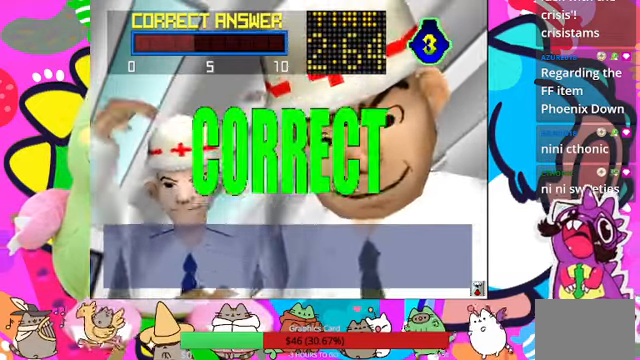
{"buttons": [], "left_stick": "center", "right_stick": "center", "events": [[133, "R1", "up"]]}
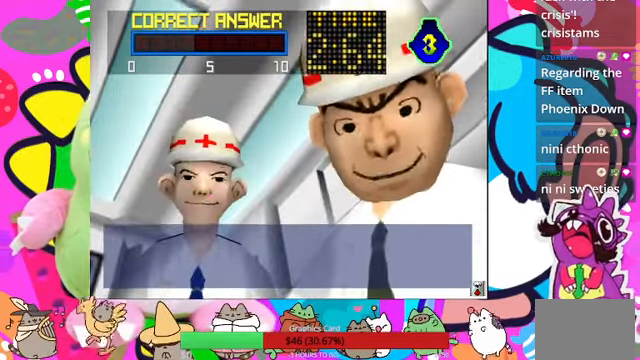
{"buttons": [], "left_stick": "center", "right_stick": "center", "events": []}
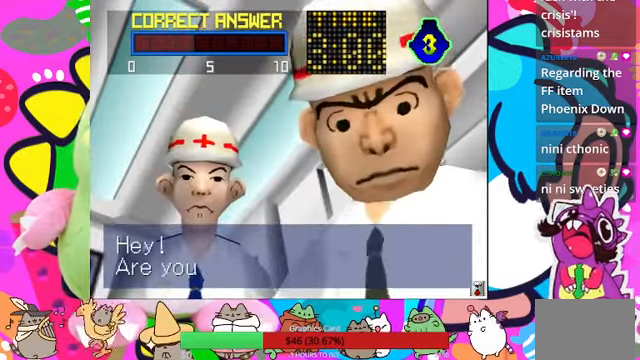
{"buttons": [], "left_stick": "center", "right_stick": "center", "events": []}
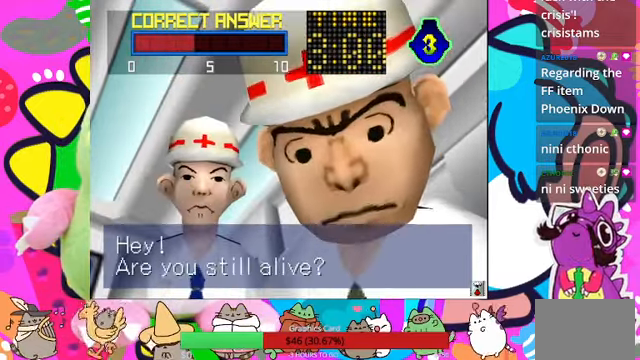
{"buttons": [], "left_stick": "center", "right_stick": "center", "events": []}
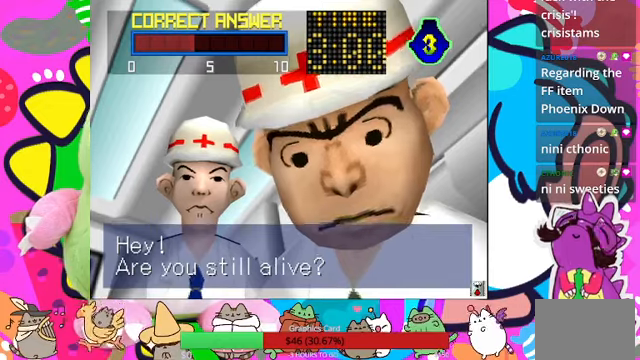
{"buttons": [], "left_stick": "center", "right_stick": "center", "events": []}
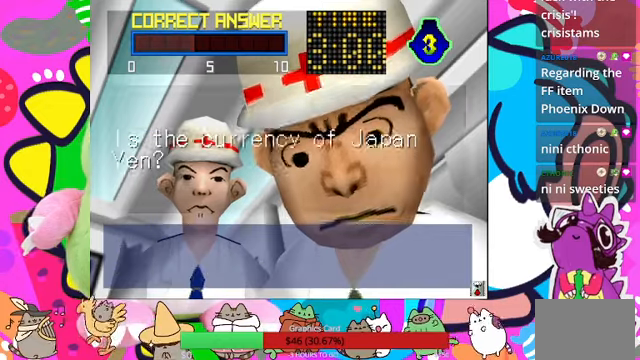
{"buttons": [], "left_stick": "center", "right_stick": "center", "events": []}
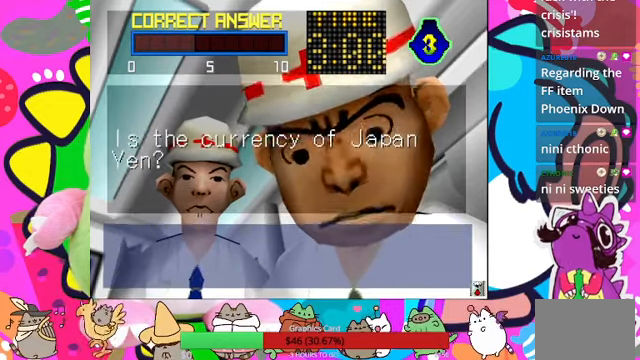
{"buttons": [], "left_stick": "center", "right_stick": "center", "events": []}
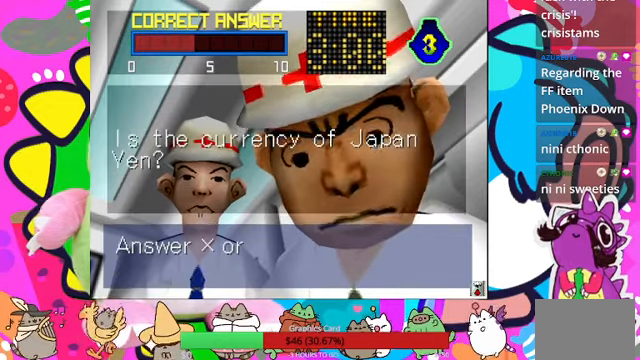
{"buttons": [], "left_stick": "center", "right_stick": "center", "events": [[300, "CROSS", "down"], [433, "CROSS", "up"]]}
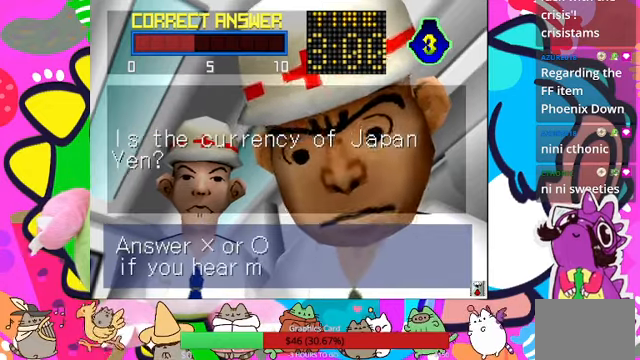
{"buttons": [], "left_stick": "center", "right_stick": "center", "events": [[133, "CROSS", "down"], [300, "CROSS", "up"]]}